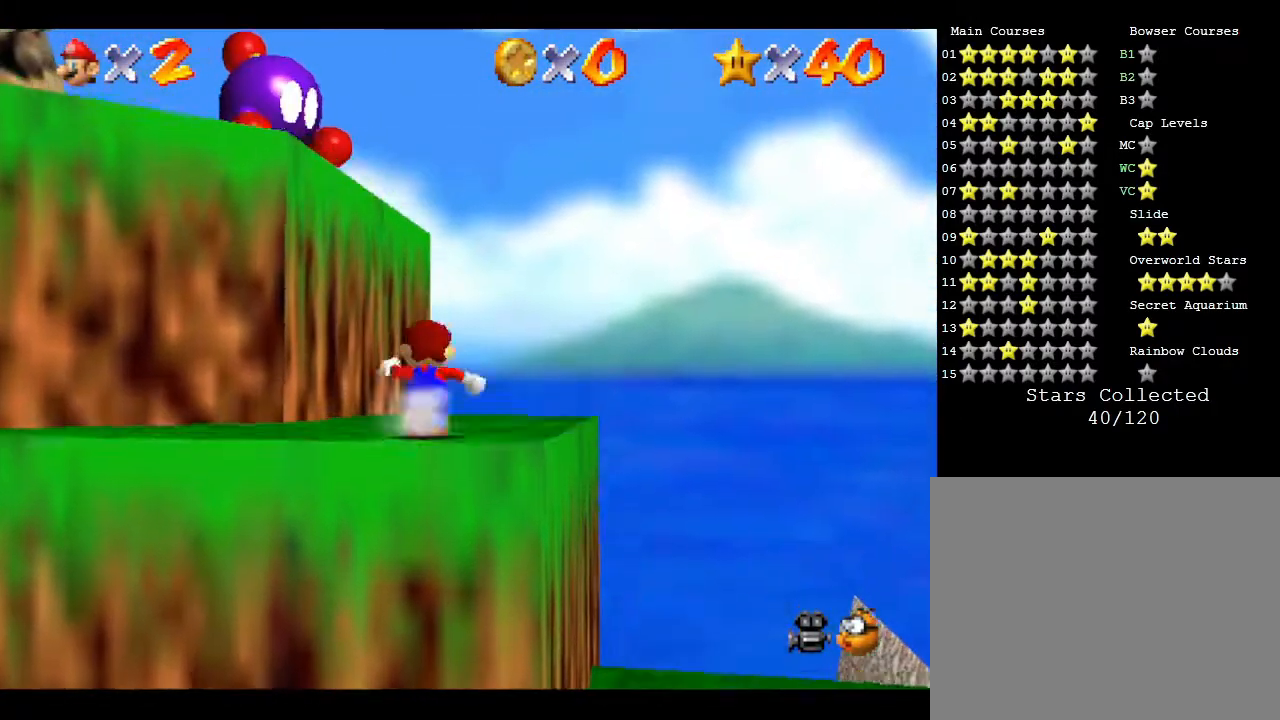
Gameplay with a controller (Nintendo layout); each line is a JSON object with the inputs held at the frame after it. "events" lists button and stick changes between this image and that frame as [ms after this image, input, new state], when the widget could be followed in between. Not read: L3 R3.
{"buttons": [], "left_stick": "down", "events": [[400, "left_stick", "down"]]}
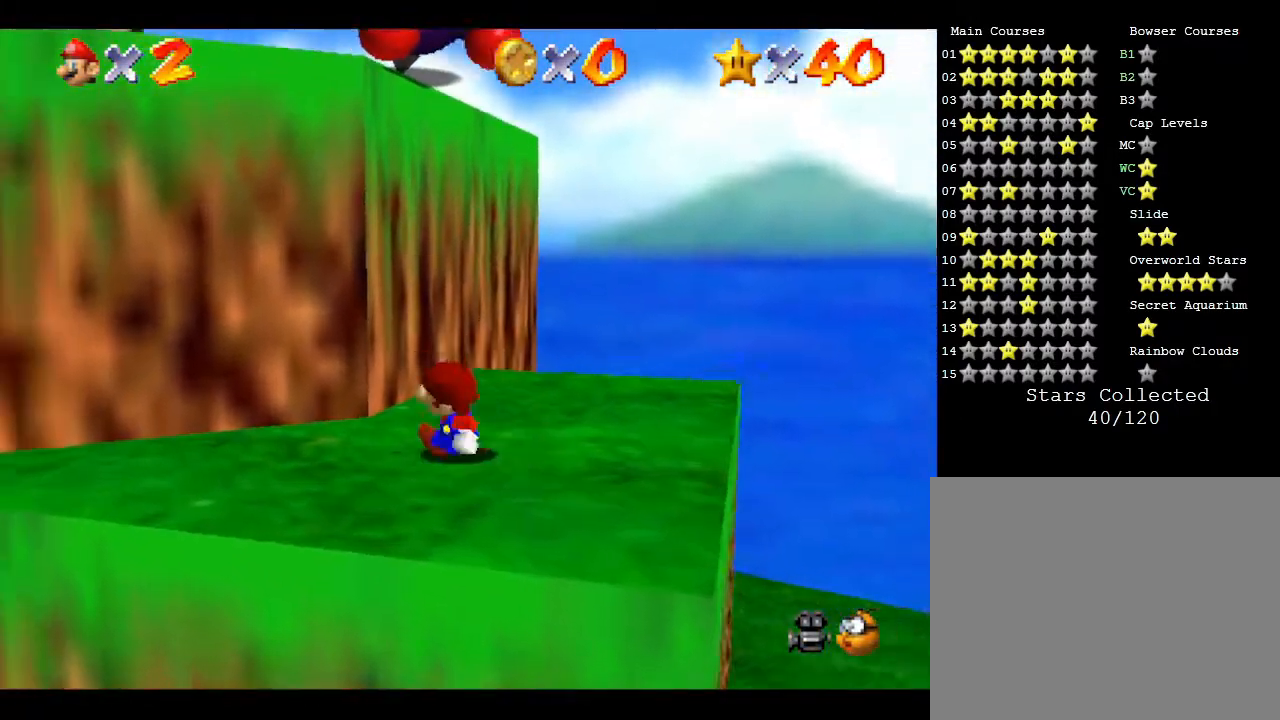
{"buttons": ["A"], "left_stick": "left", "events": [[50, "left_stick", "up-left"], [83, "A", "down"], [300, "left_stick", "left"]]}
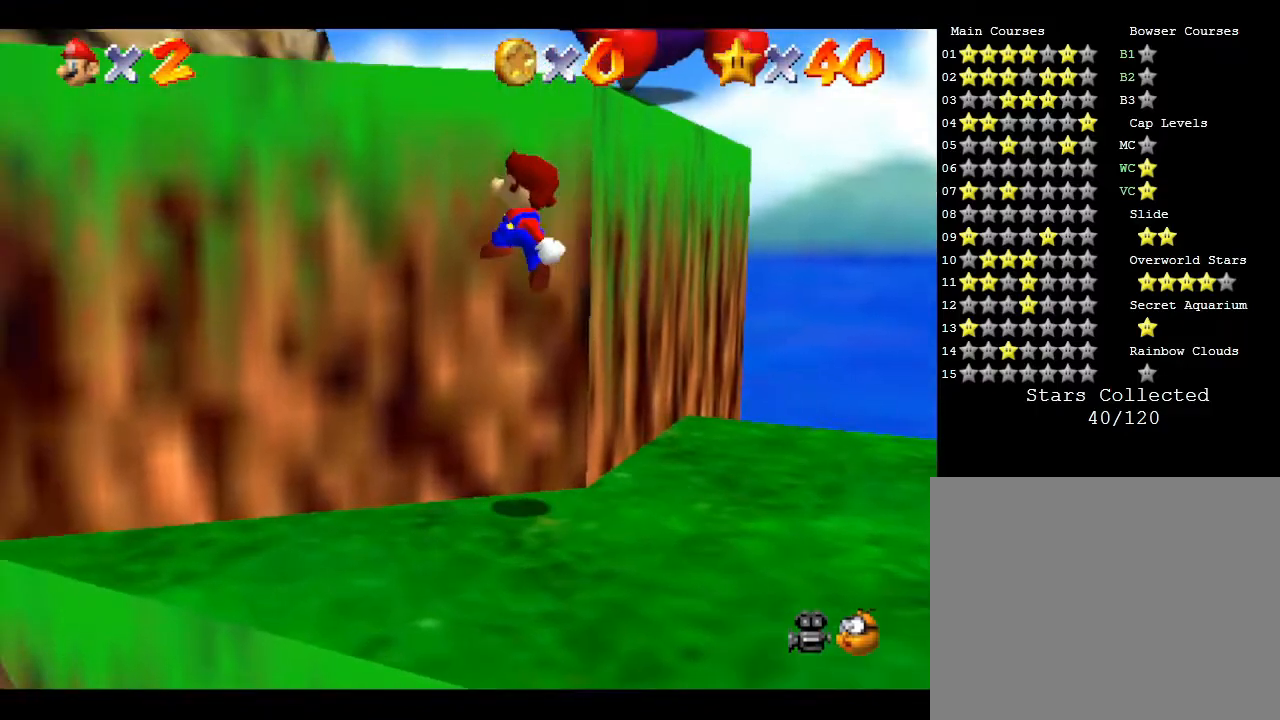
{"buttons": [], "left_stick": "up-left", "events": [[50, "left_stick", "down-right"], [117, "left_stick", "center"], [183, "A", "up"], [350, "left_stick", "left"], [500, "left_stick", "up-left"]]}
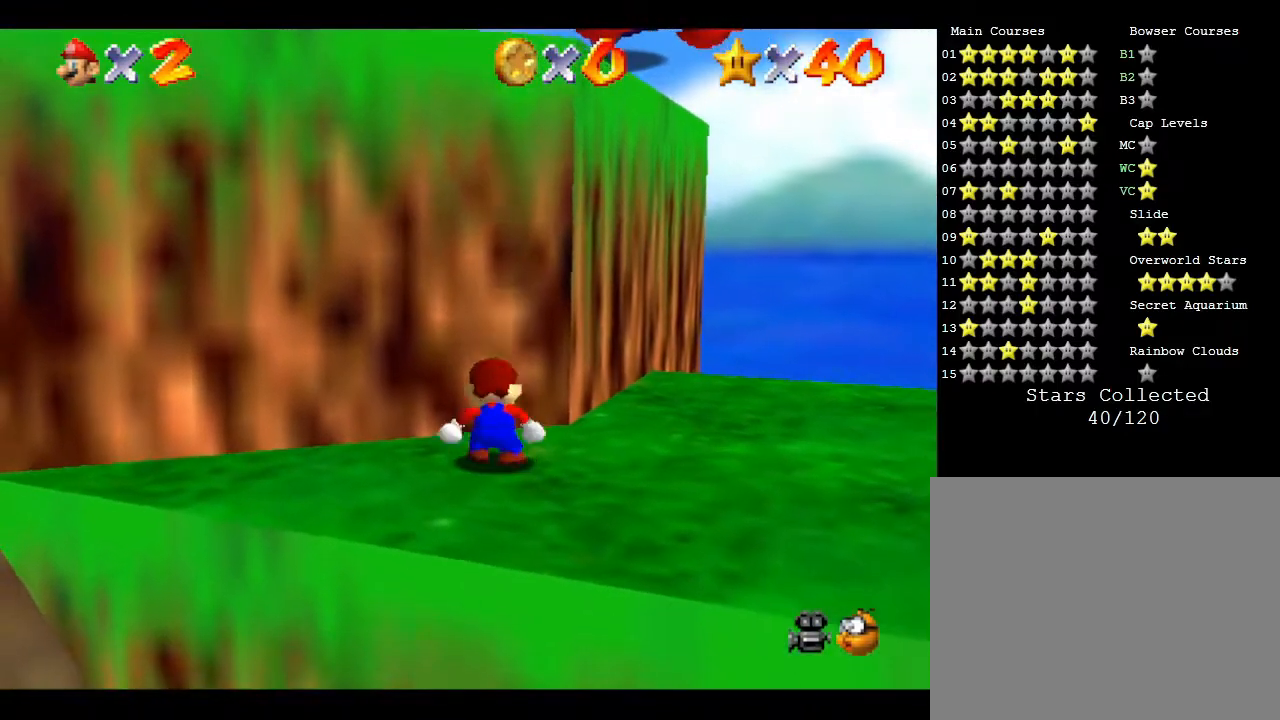
{"buttons": [], "left_stick": "right", "events": [[200, "left_stick", "up-right"], [317, "left_stick", "right"]]}
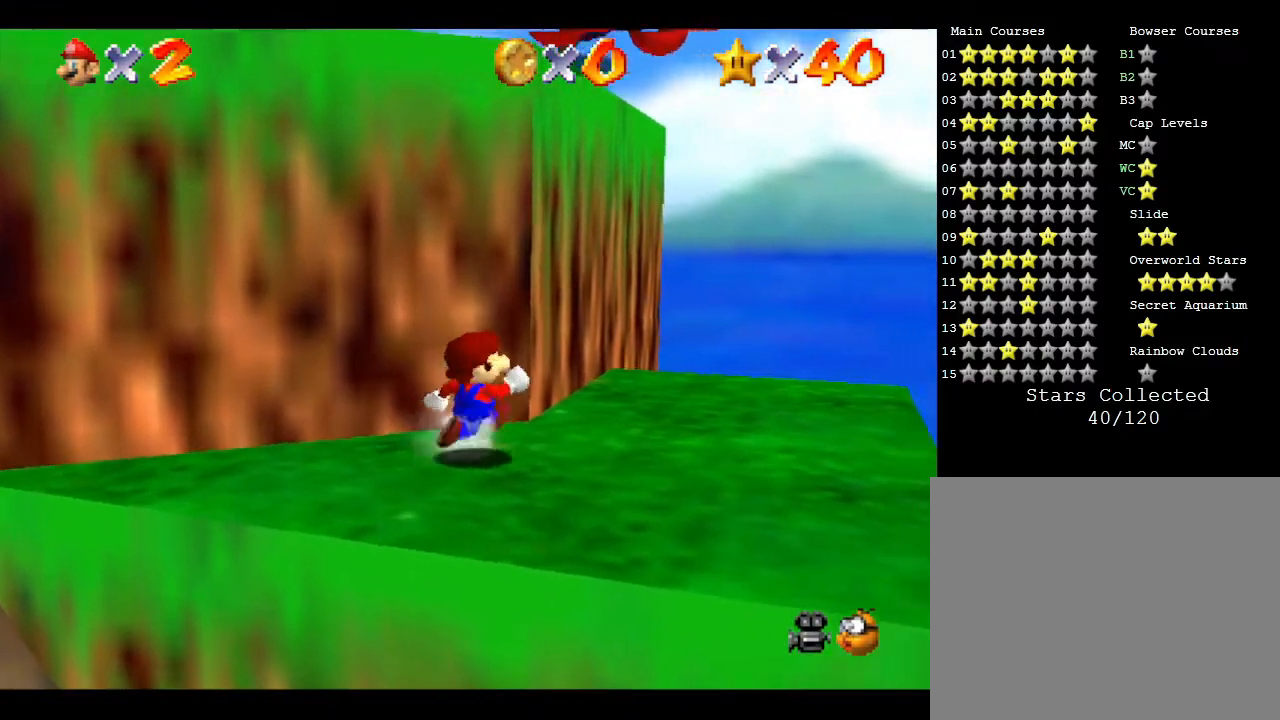
{"buttons": ["A"], "left_stick": "left", "events": [[400, "left_stick", "left"], [483, "A", "down"]]}
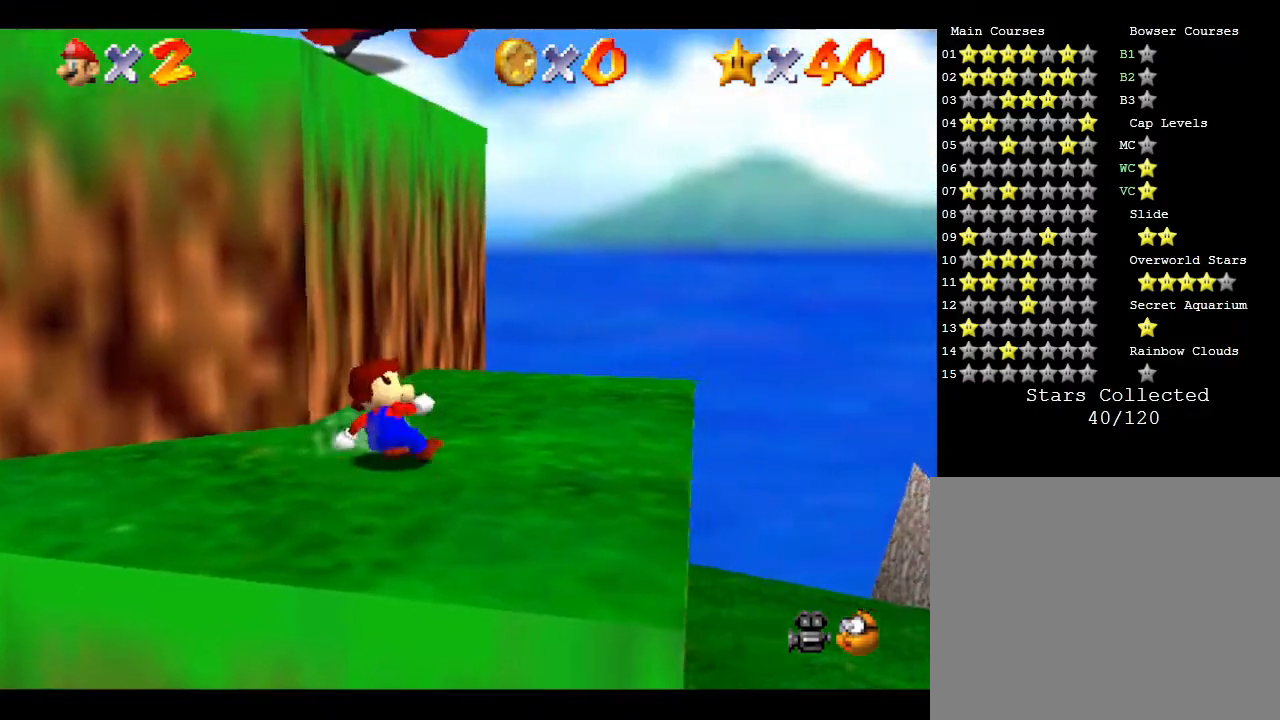
{"buttons": ["A"], "left_stick": "up", "events": [[200, "left_stick", "up-left"], [467, "left_stick", "up"]]}
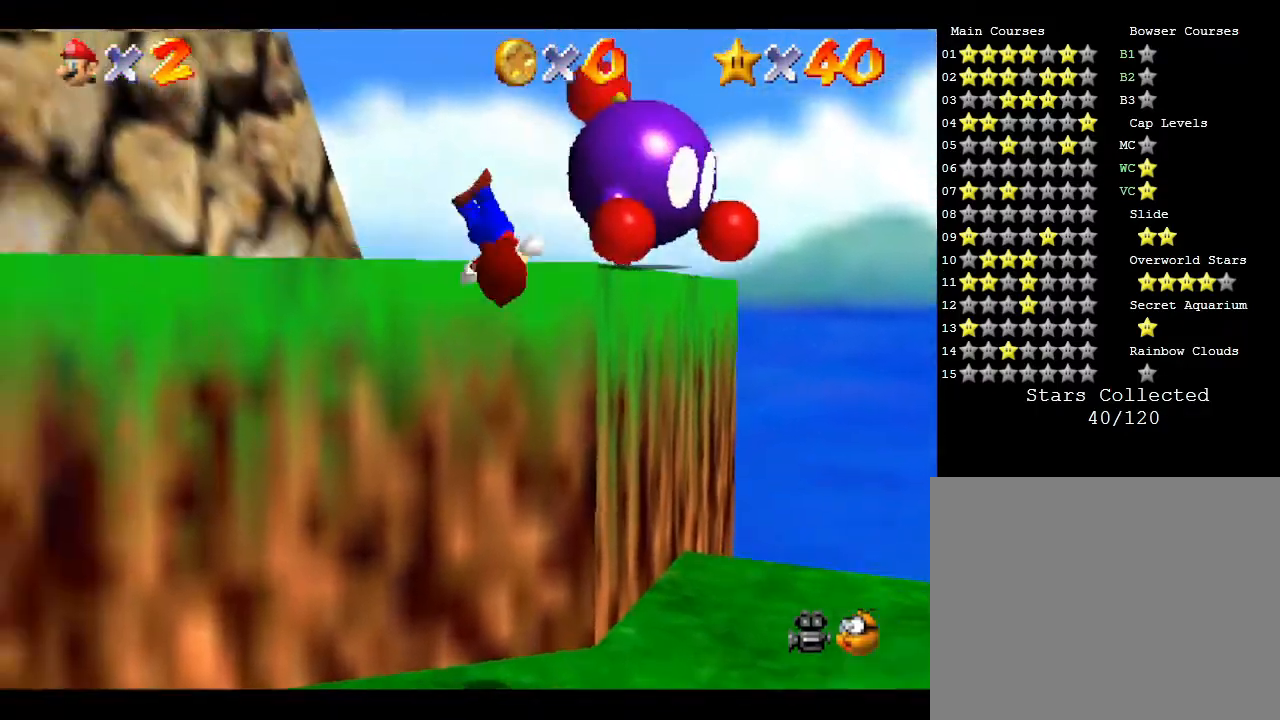
{"buttons": [], "left_stick": "up", "events": [[183, "A", "up"]]}
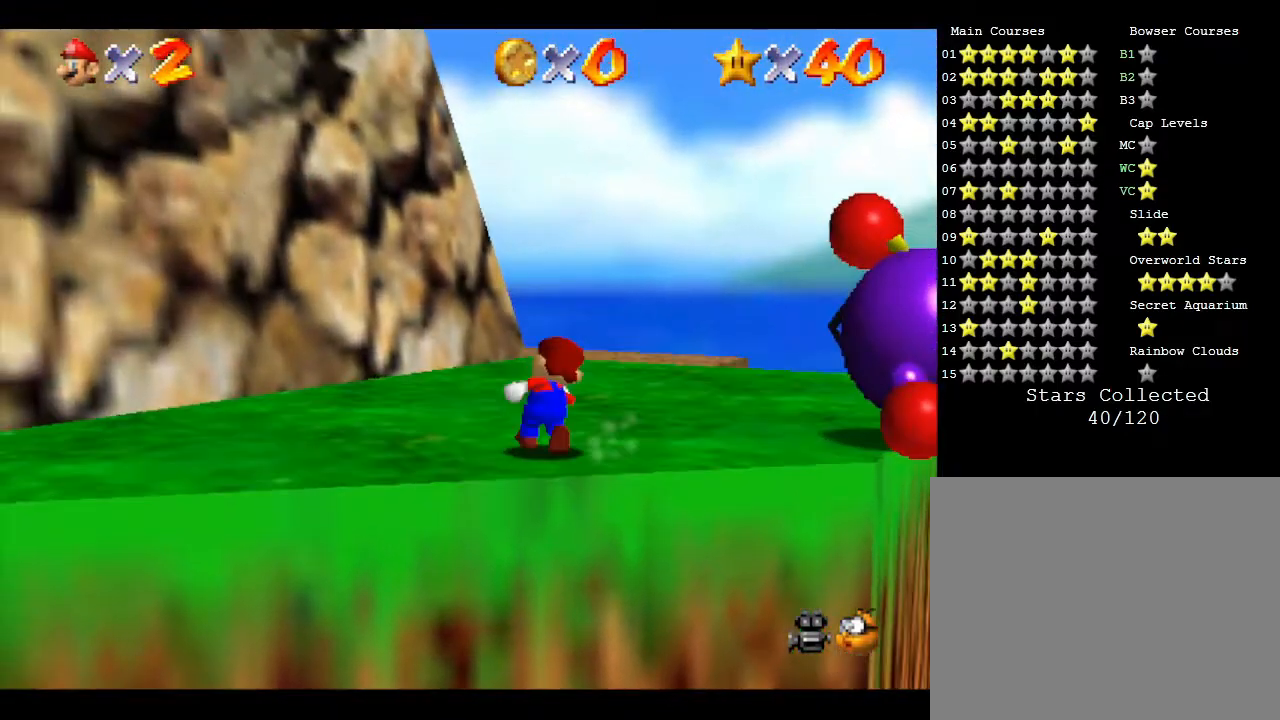
{"buttons": [], "left_stick": "up", "events": []}
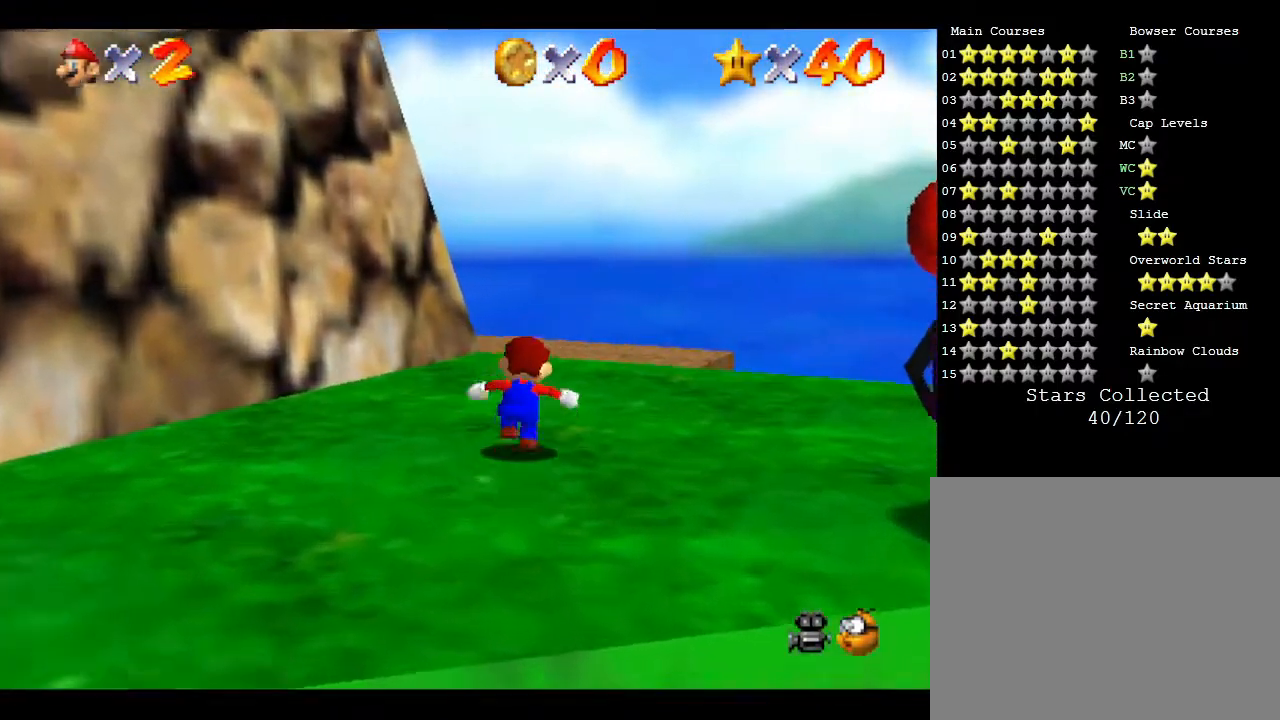
{"buttons": [], "left_stick": "right", "events": [[33, "C_RIGHT", "down"], [133, "C_RIGHT", "up"], [167, "left_stick", "up-right"], [400, "left_stick", "right"]]}
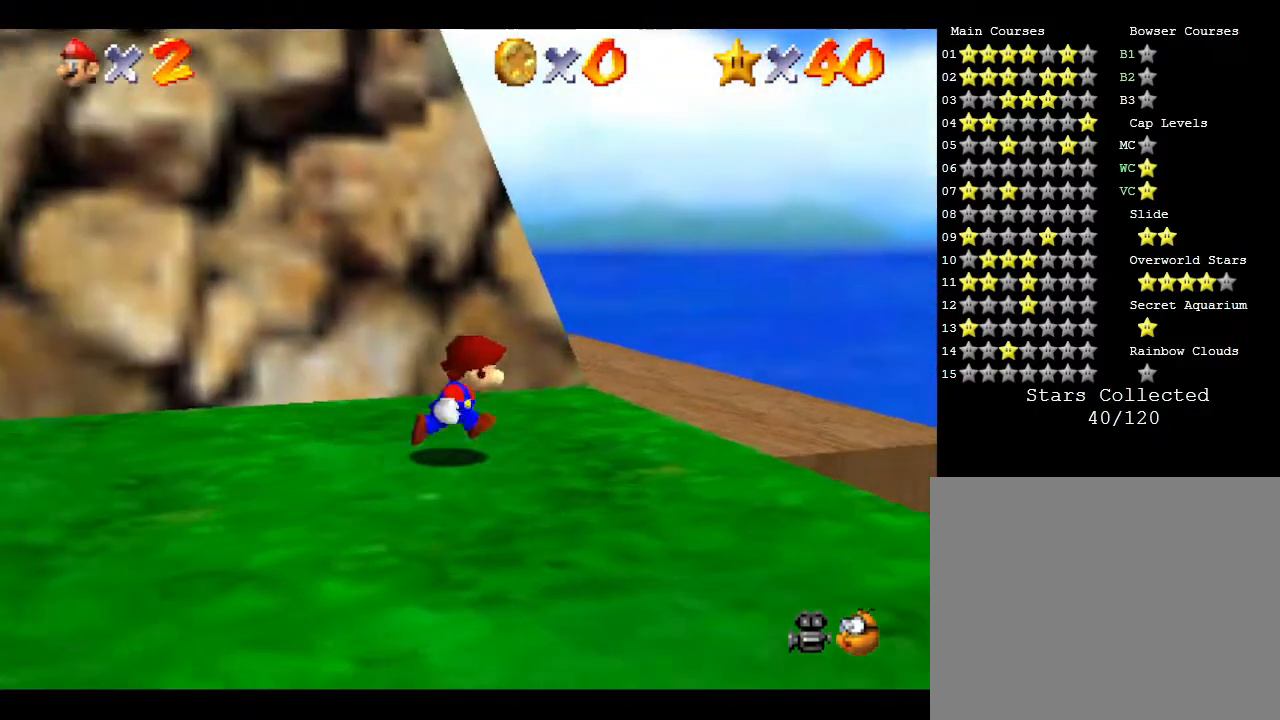
{"buttons": [], "left_stick": "up-right", "events": [[83, "left_stick", "up-right"]]}
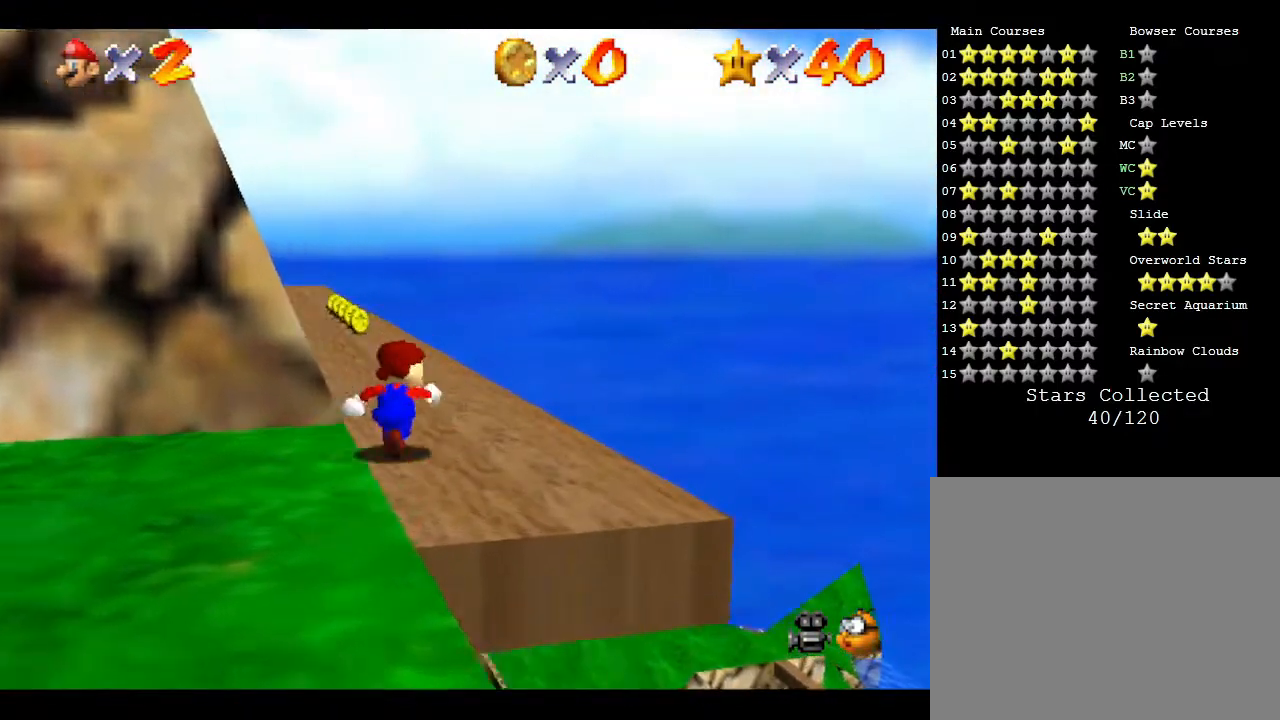
{"buttons": [], "left_stick": "up", "events": [[17, "left_stick", "up"]]}
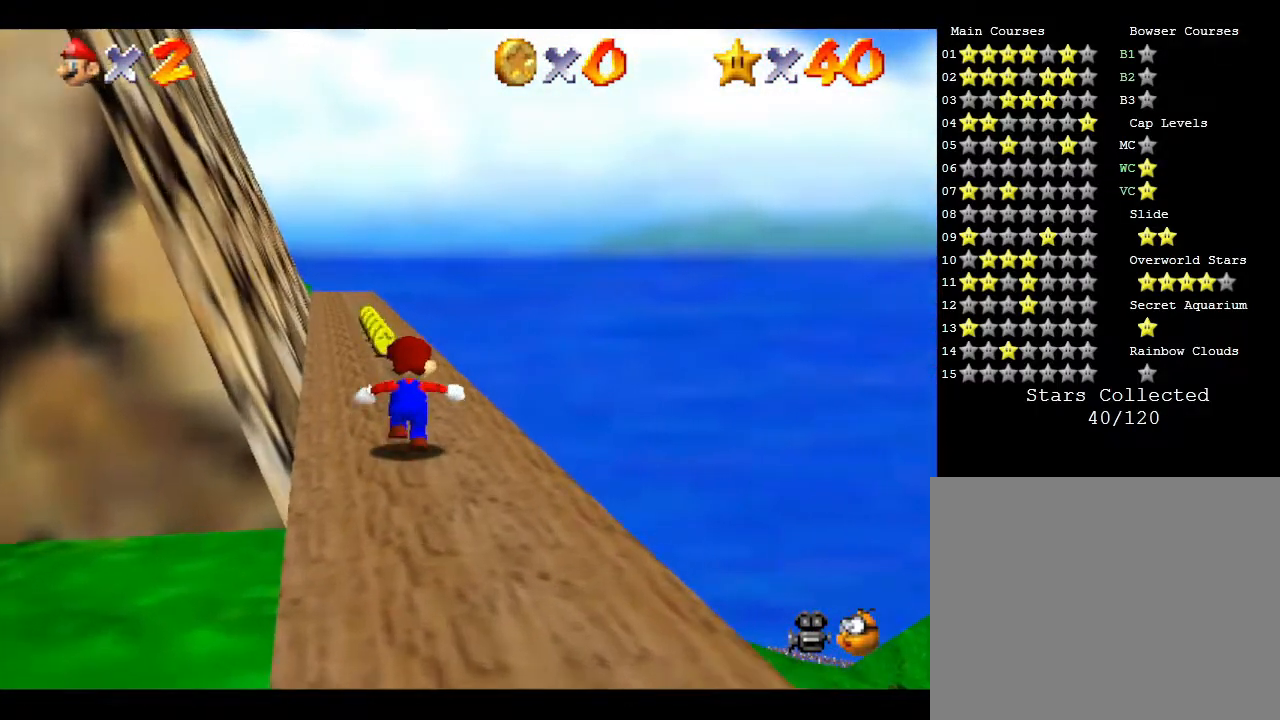
{"buttons": [], "left_stick": "up", "events": []}
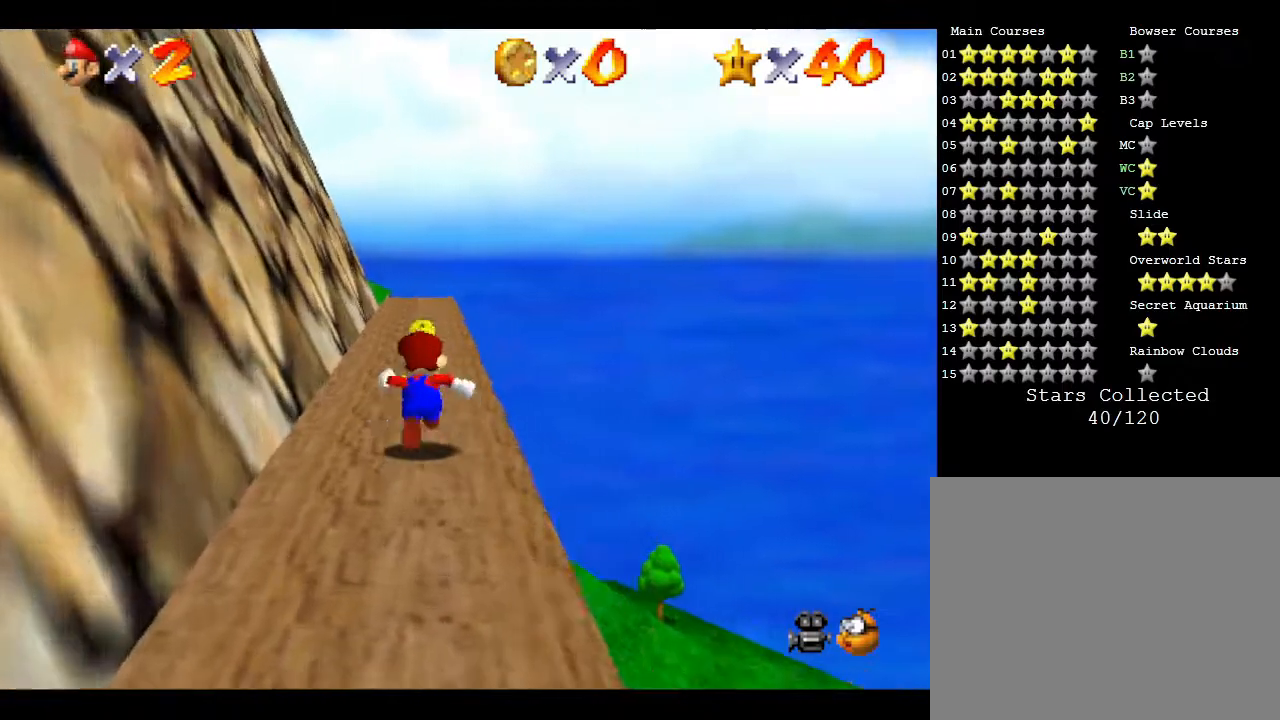
{"buttons": [], "left_stick": "up", "events": []}
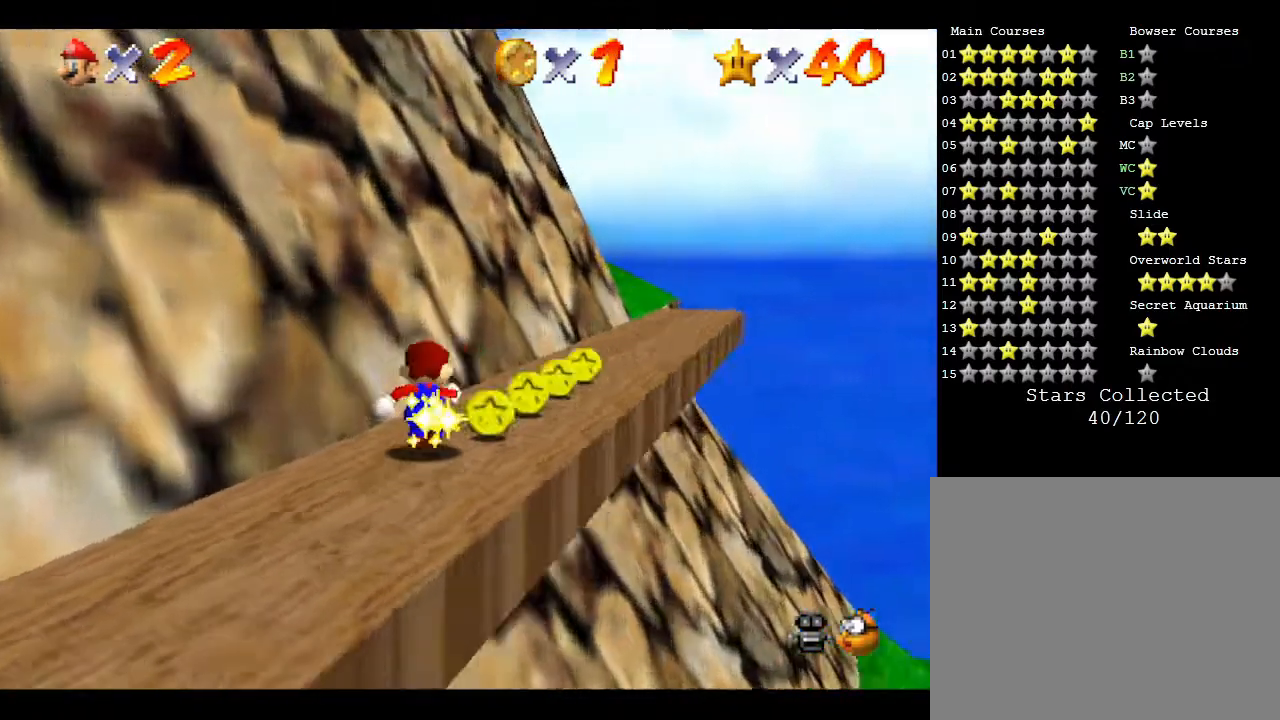
{"buttons": [], "left_stick": "right", "events": [[17, "left_stick", "up-right"], [250, "left_stick", "right"]]}
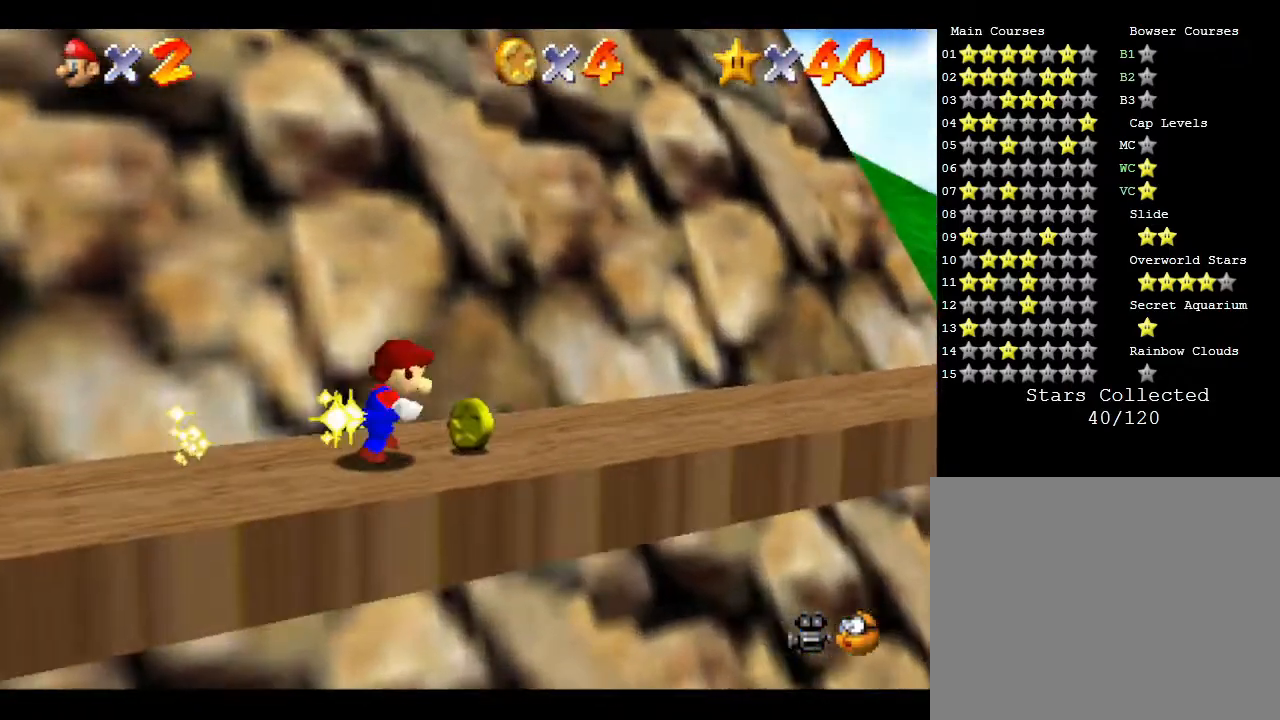
{"buttons": [], "left_stick": "up-right", "events": [[283, "left_stick", "up-right"]]}
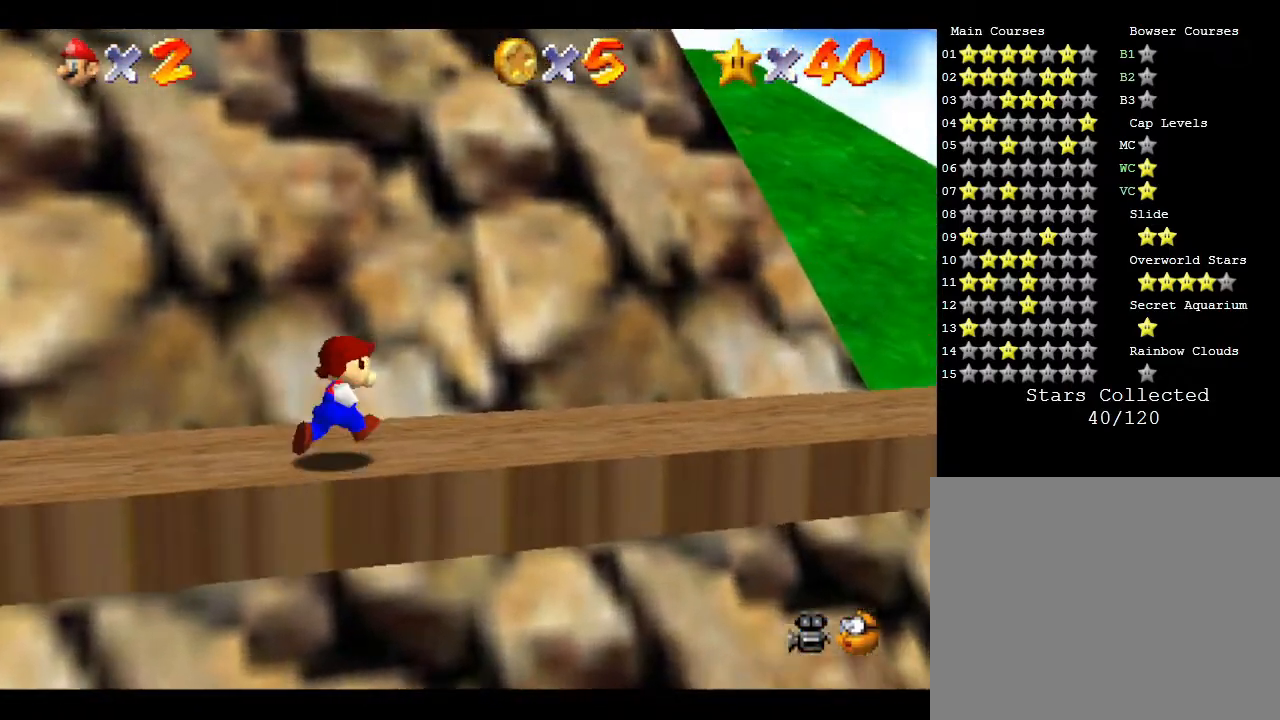
{"buttons": [], "left_stick": "right", "events": [[117, "left_stick", "right"]]}
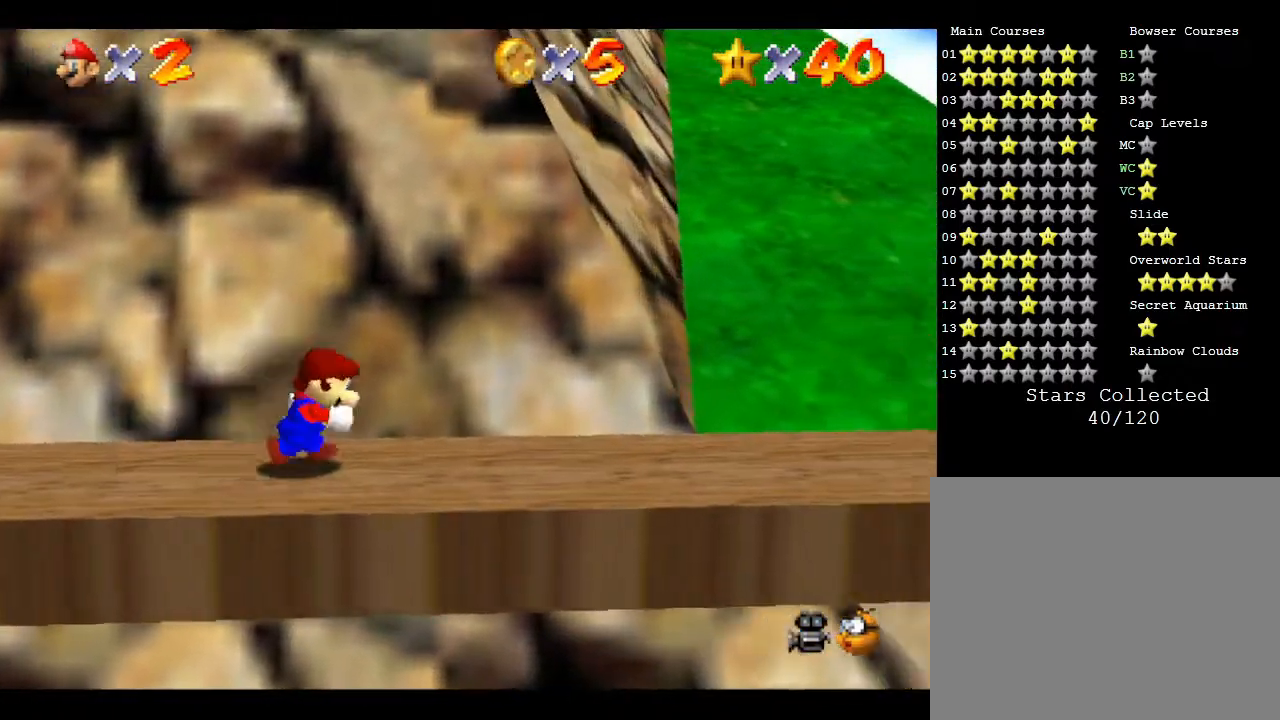
{"buttons": [], "left_stick": "right", "events": []}
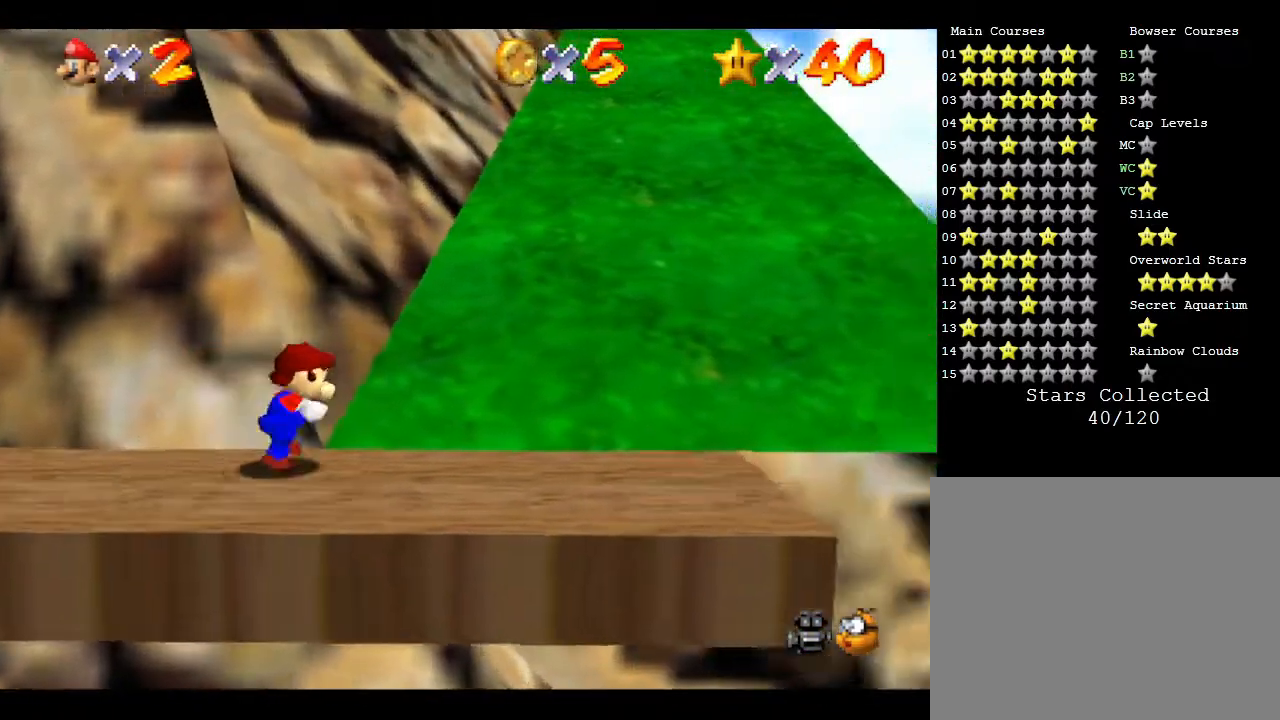
{"buttons": [], "left_stick": "up-right", "events": [[300, "left_stick", "up-right"]]}
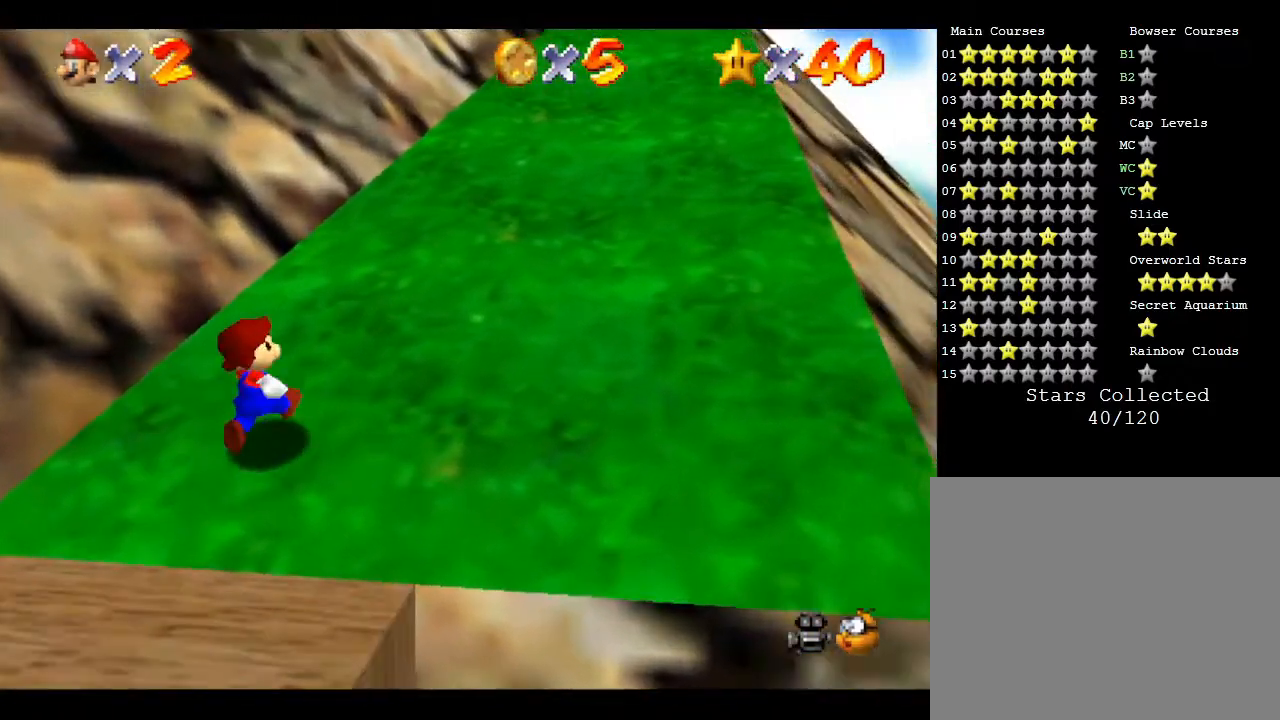
{"buttons": [], "left_stick": "up-right", "events": []}
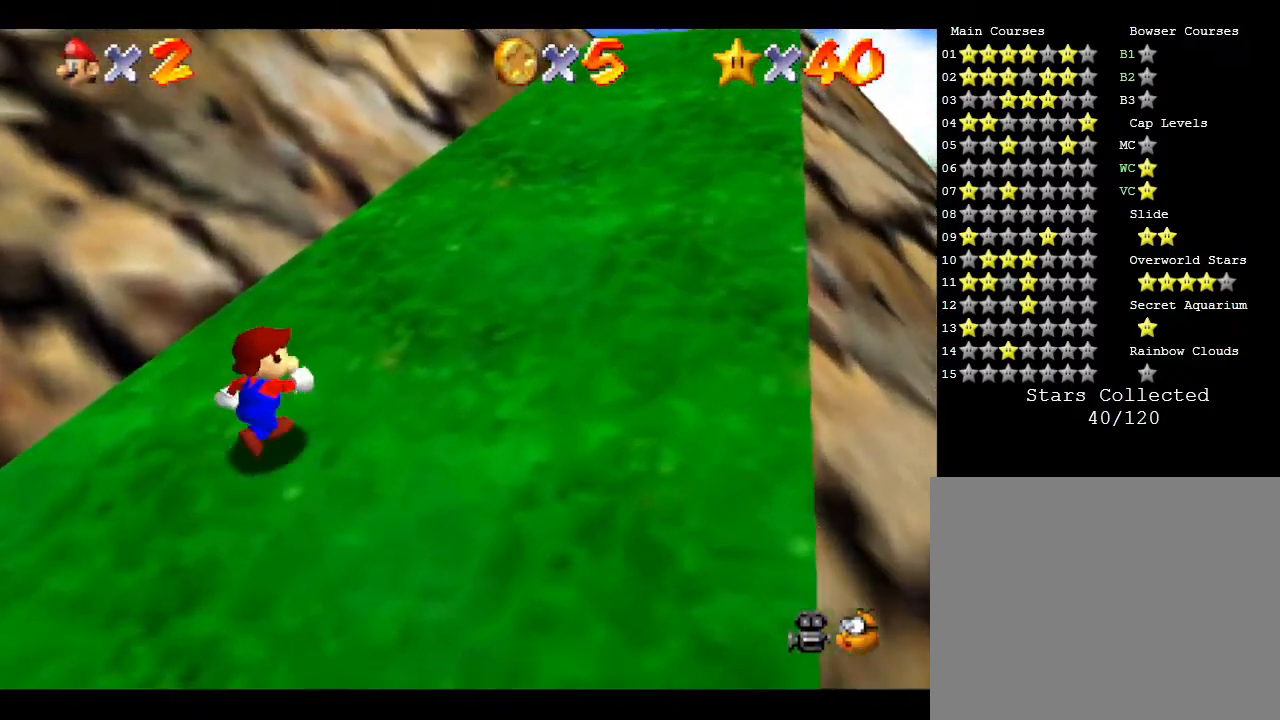
{"buttons": [], "left_stick": "up-right", "events": []}
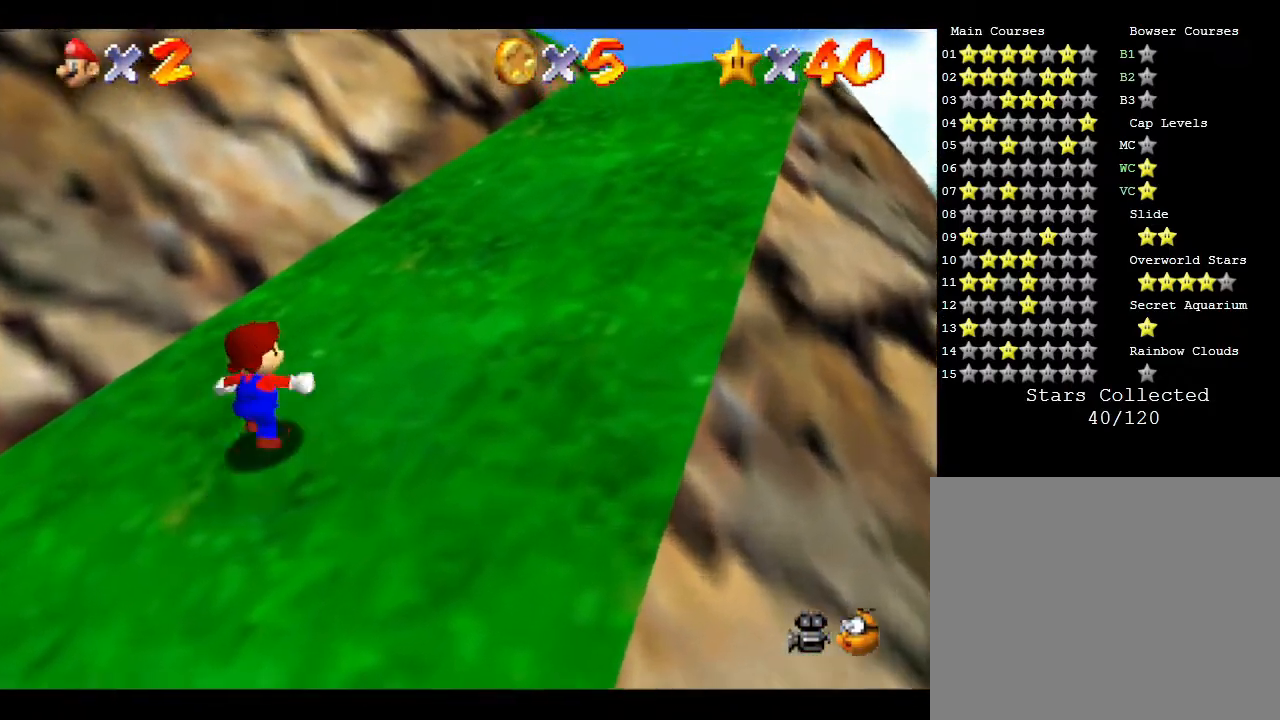
{"buttons": [], "left_stick": "up-right", "events": []}
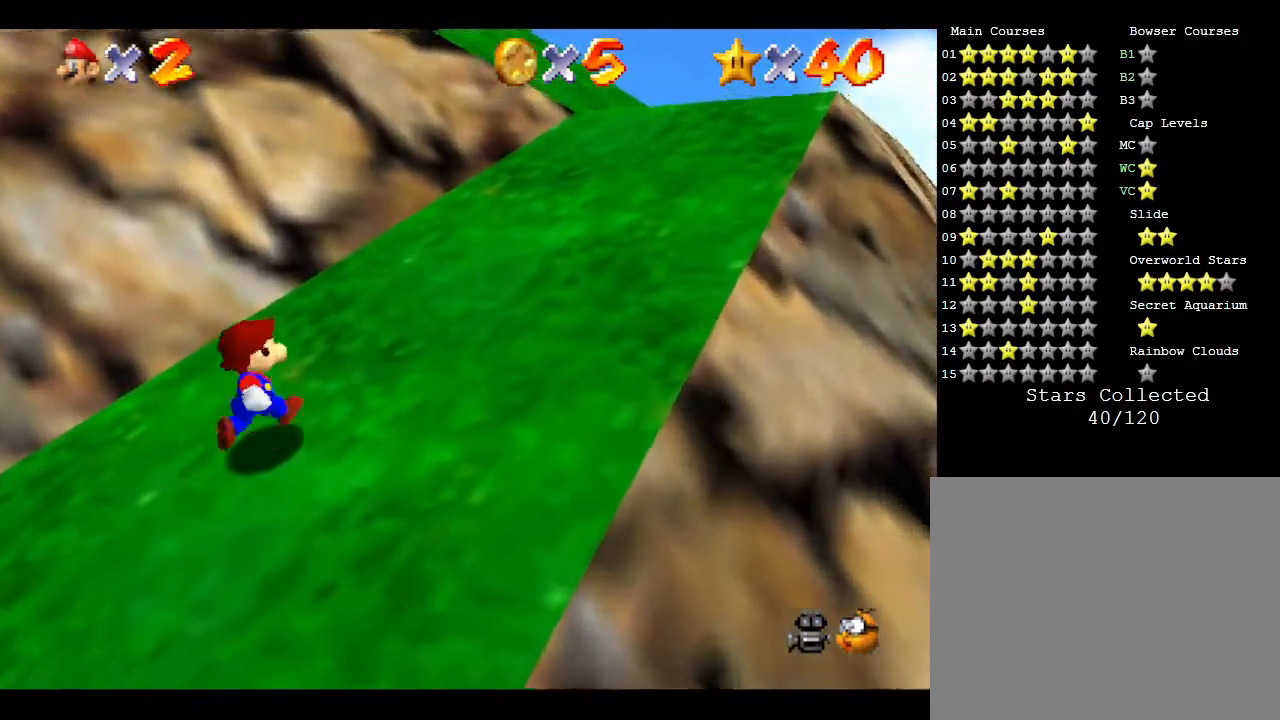
{"buttons": [], "left_stick": "up-right", "events": []}
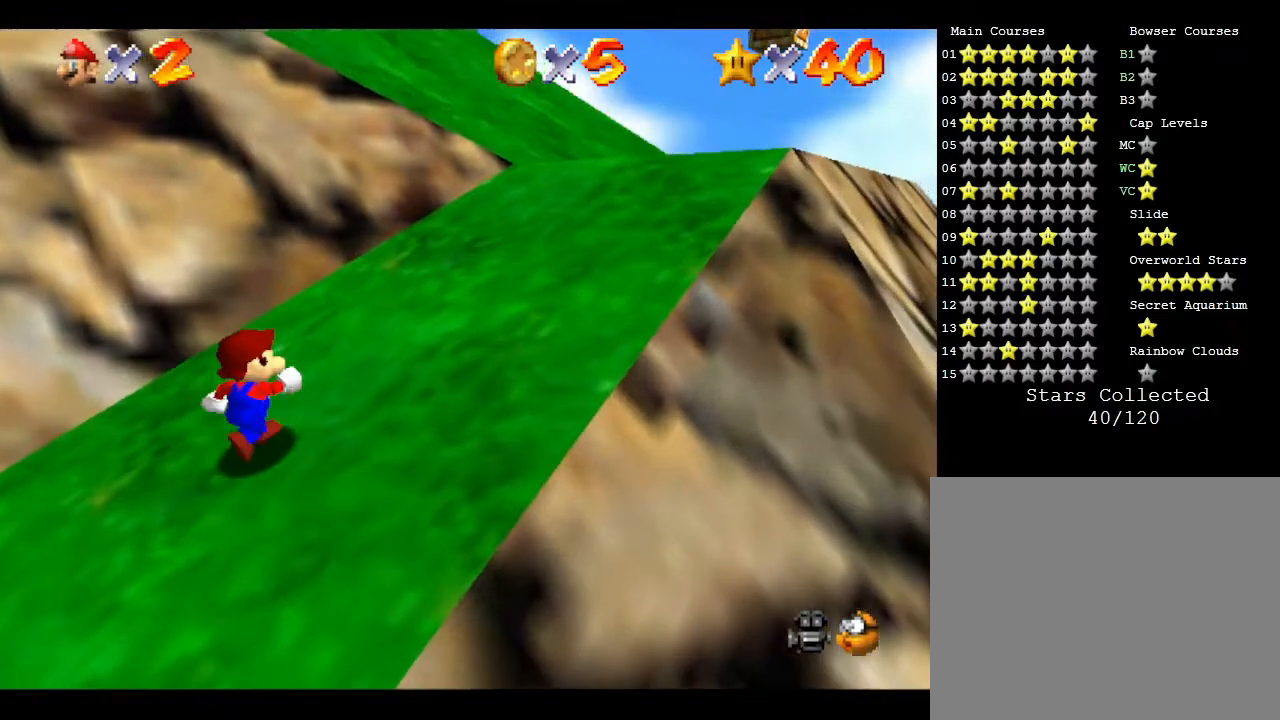
{"buttons": [], "left_stick": "up-right", "events": []}
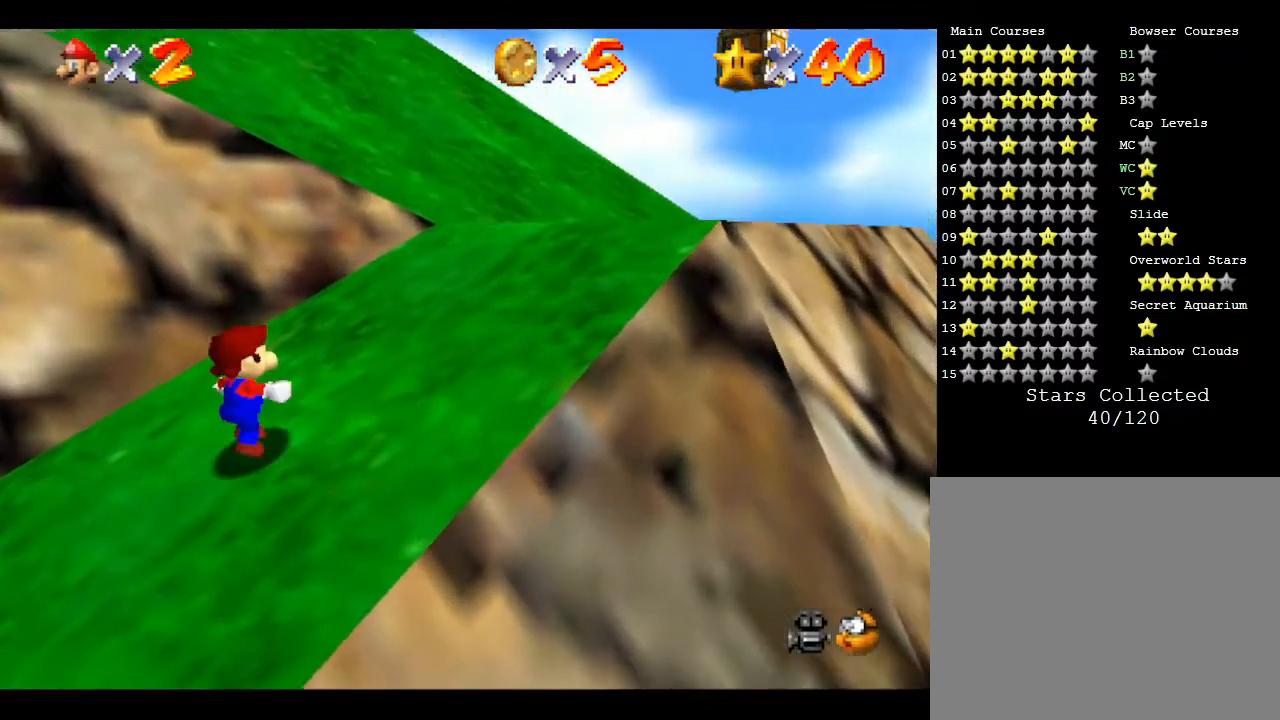
{"buttons": [], "left_stick": "up-right", "events": []}
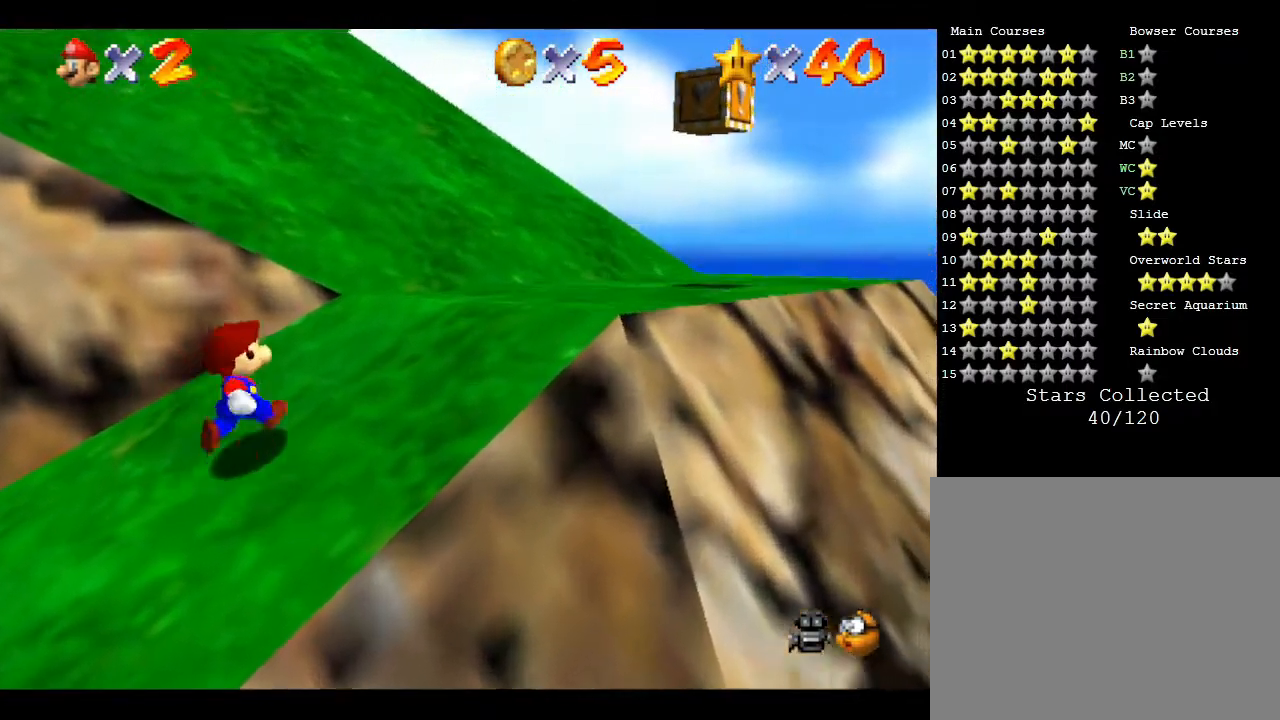
{"buttons": [], "left_stick": "up-right", "events": []}
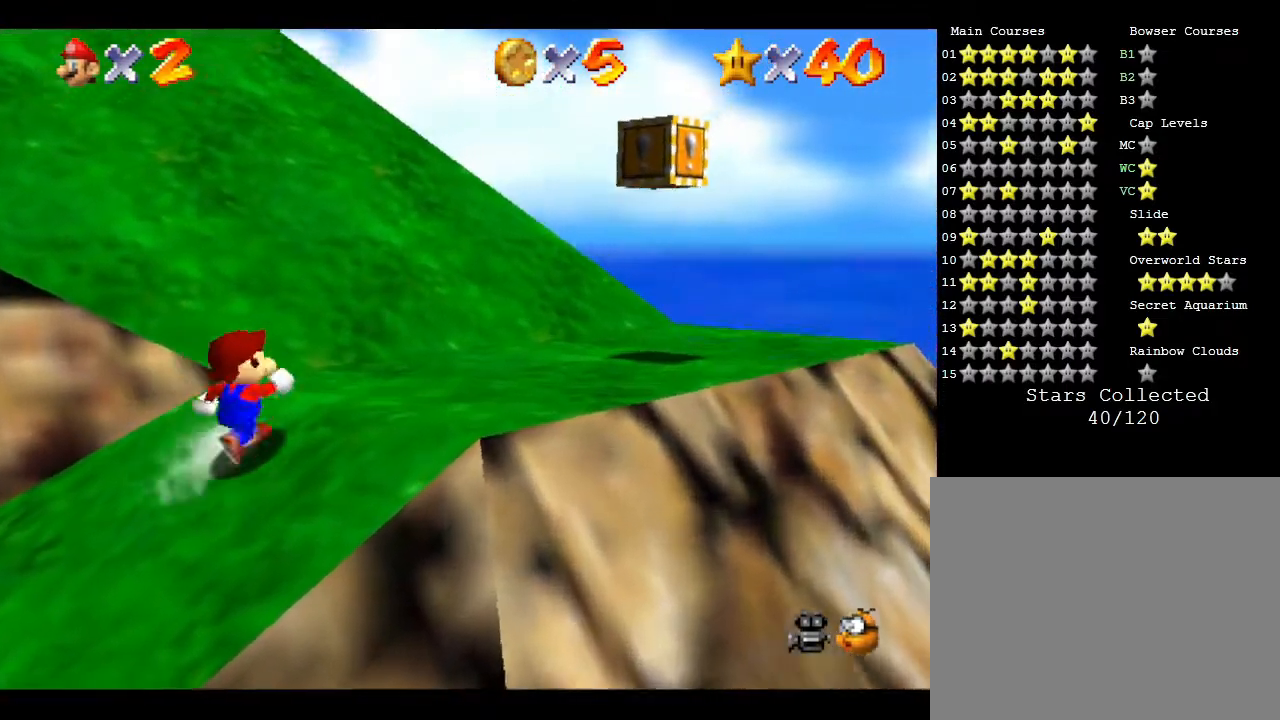
{"buttons": [], "left_stick": "up-right", "events": []}
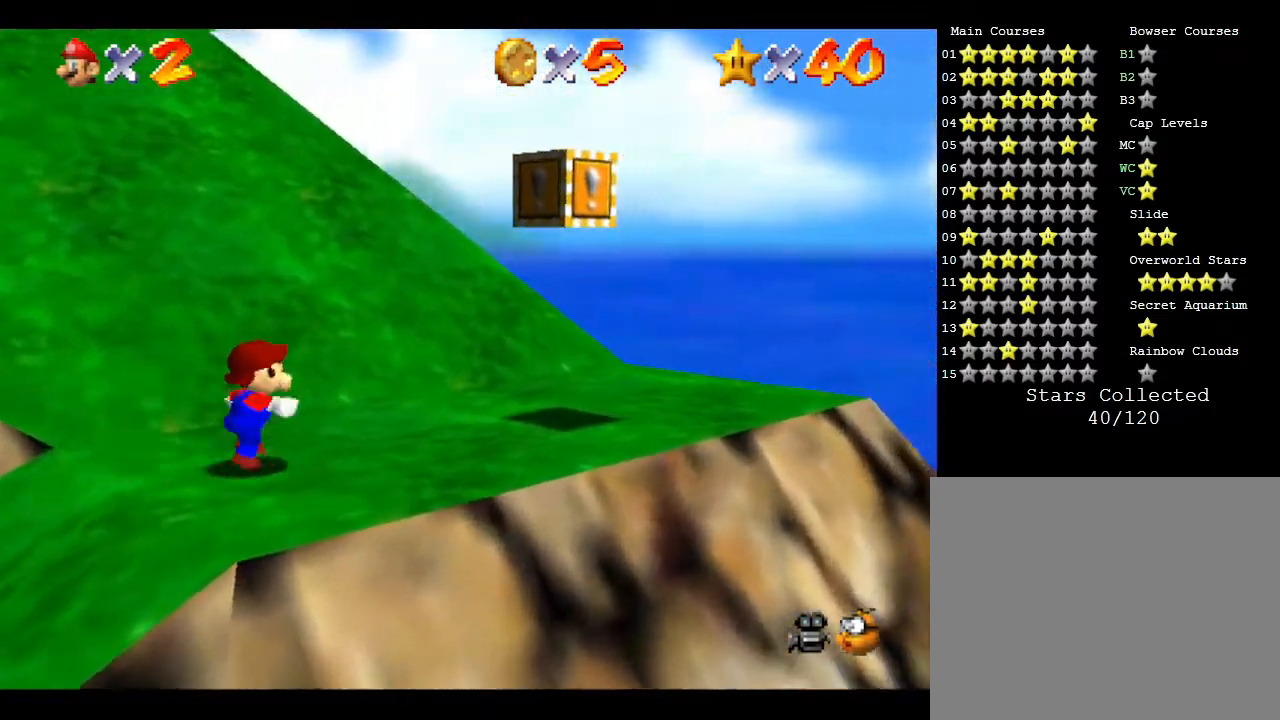
{"buttons": ["A"], "left_stick": "up-right", "events": [[433, "A", "down"]]}
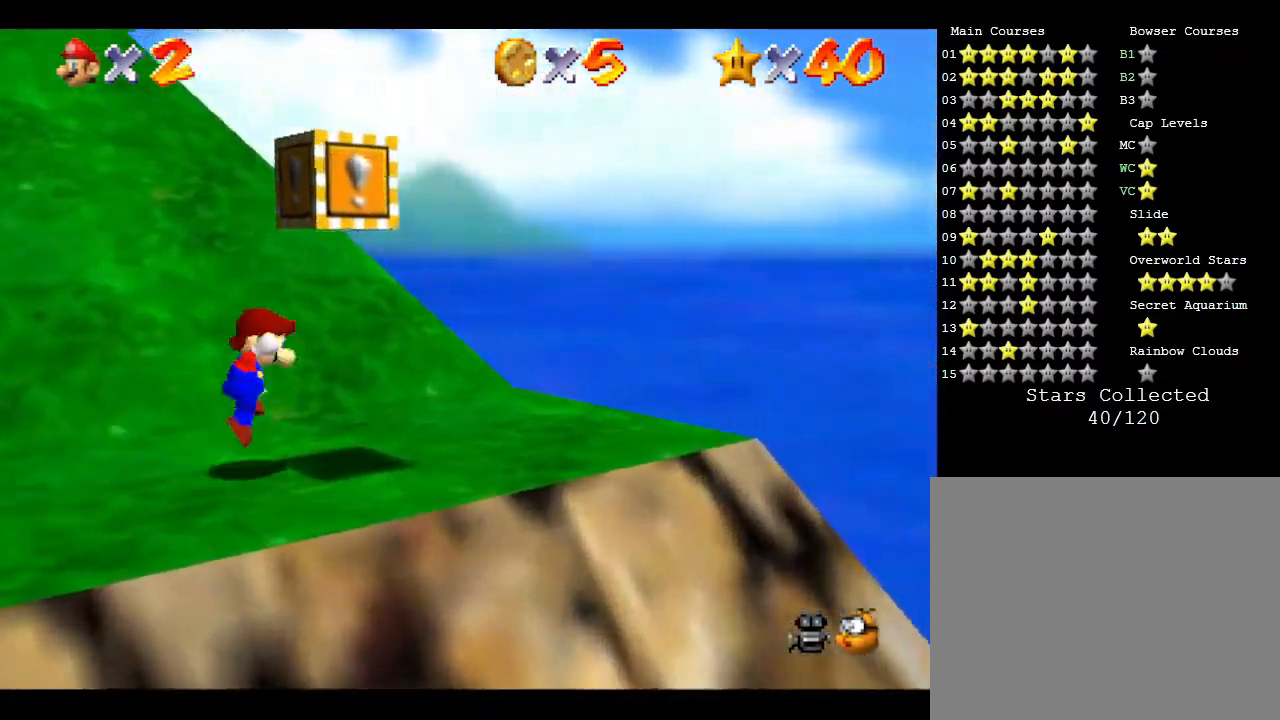
{"buttons": [], "left_stick": "center", "events": [[100, "Z", "down"], [133, "A", "up"], [133, "left_stick", "center"], [300, "Z", "up"]]}